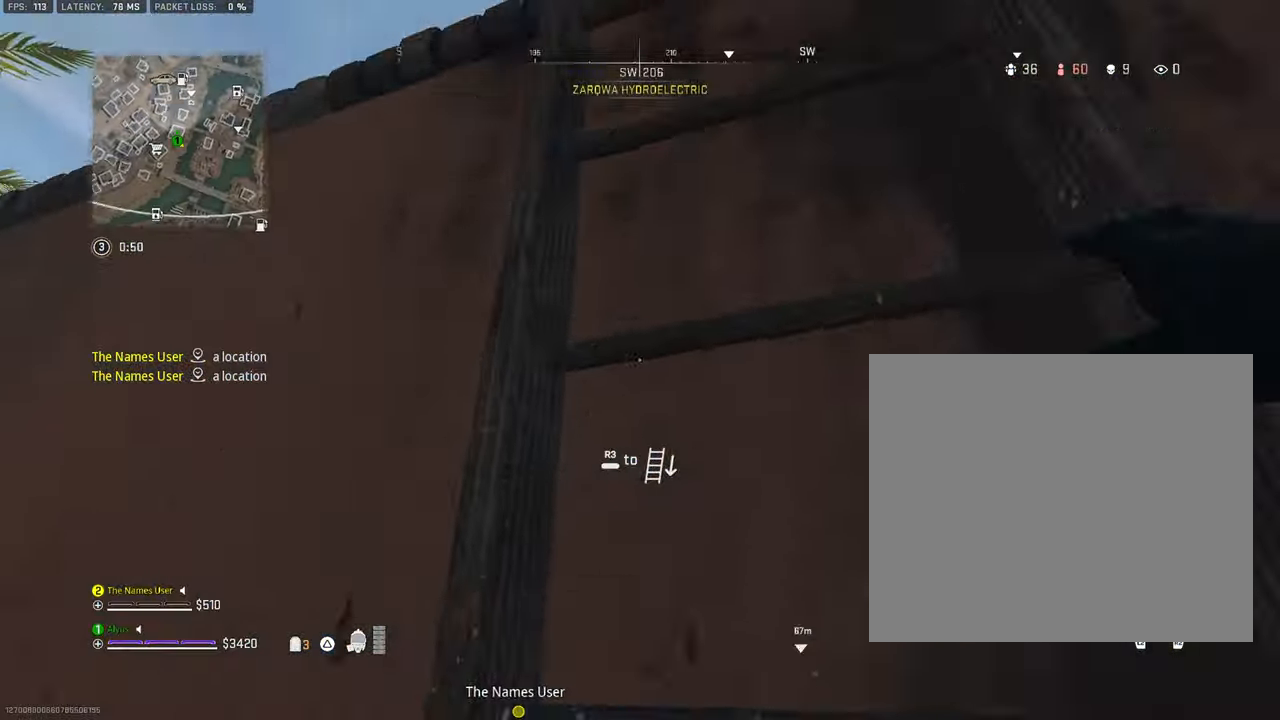
Gameplay with a controller (PlayStation layout); each line is a JSON object with the inputs held at the frame after it. "events" lists button and stick changes between this image and that frame as [ms after this image, input, new state], when the widget could be followed in between. Not read: TOUCHPAD.
{"buttons": [], "left_stick": "up", "right_stick": "down", "events": [[100, "right_stick", "up-right"], [217, "right_stick", "center"], [267, "right_stick", "down"]]}
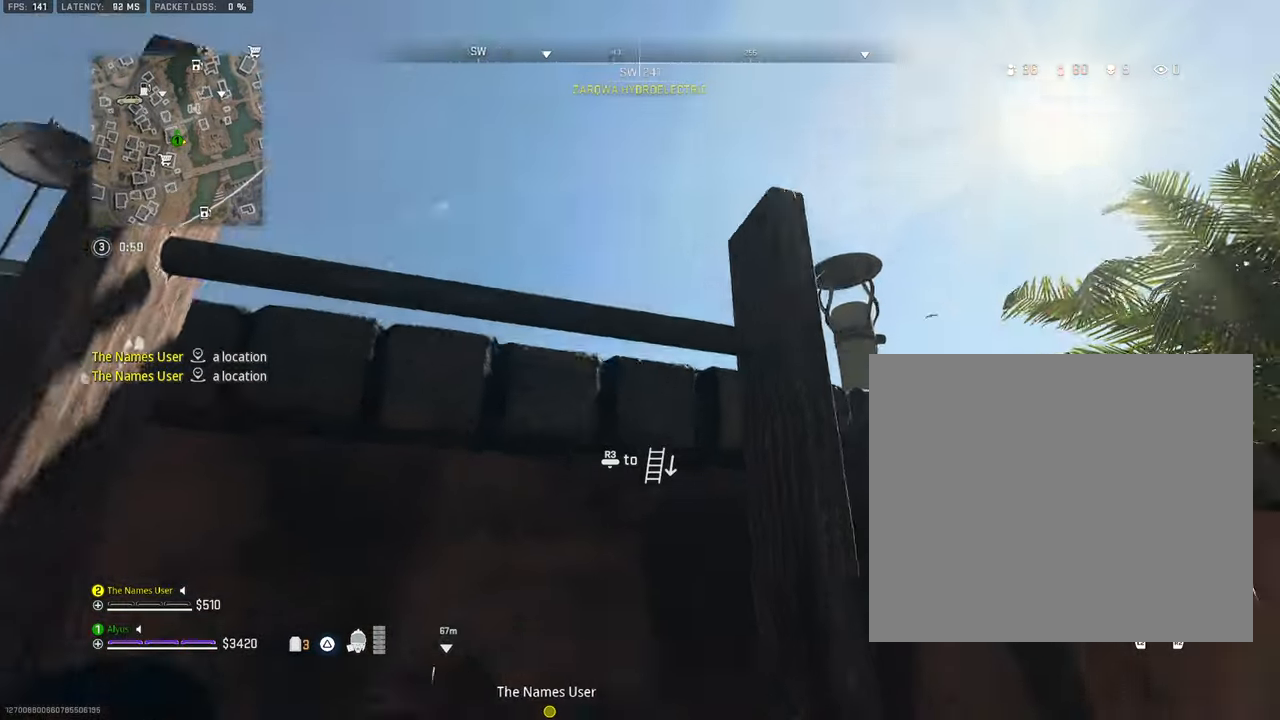
{"buttons": [], "left_stick": "up-left", "right_stick": "right", "events": [[434, "right_stick", "right"], [467, "left_stick", "up-left"]]}
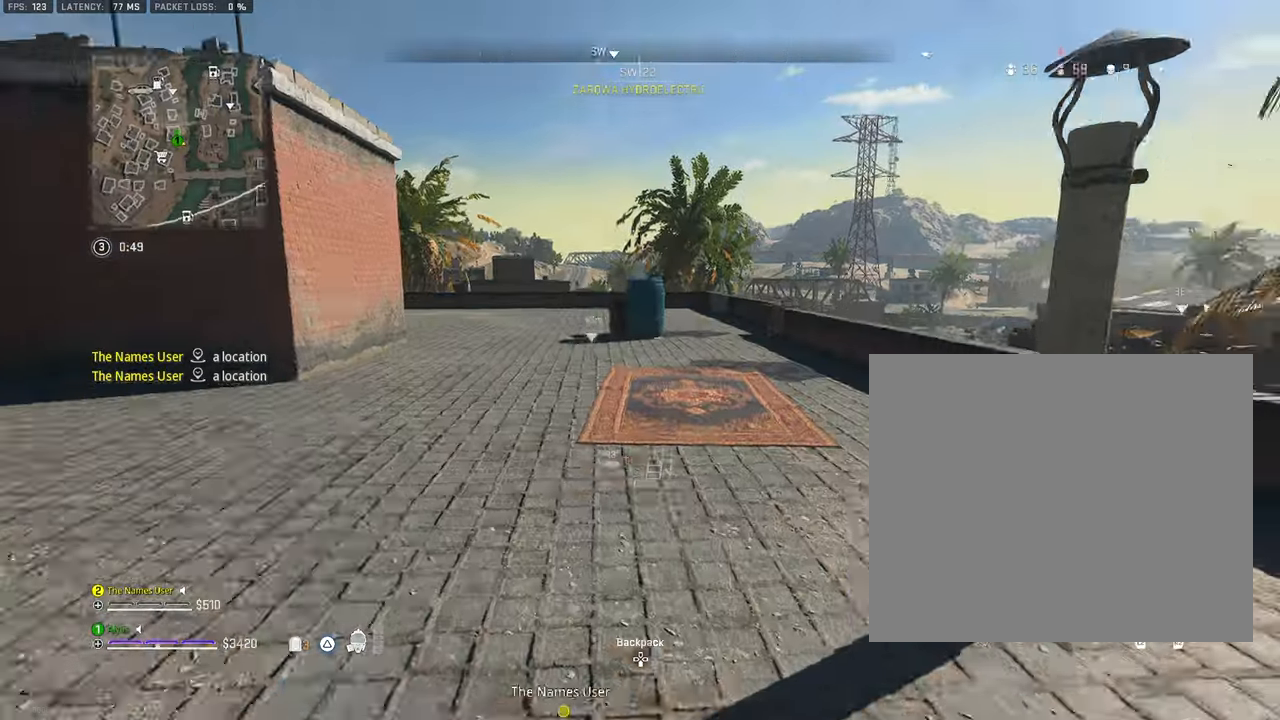
{"buttons": [], "left_stick": "up-left", "right_stick": "center", "events": [[84, "L3", "down"], [167, "right_stick", "center"], [217, "L3", "up"], [300, "L3", "down"], [350, "CROSS", "down"], [350, "right_stick", "down-right"], [434, "L3", "up"], [484, "CROSS", "up"], [484, "right_stick", "center"]]}
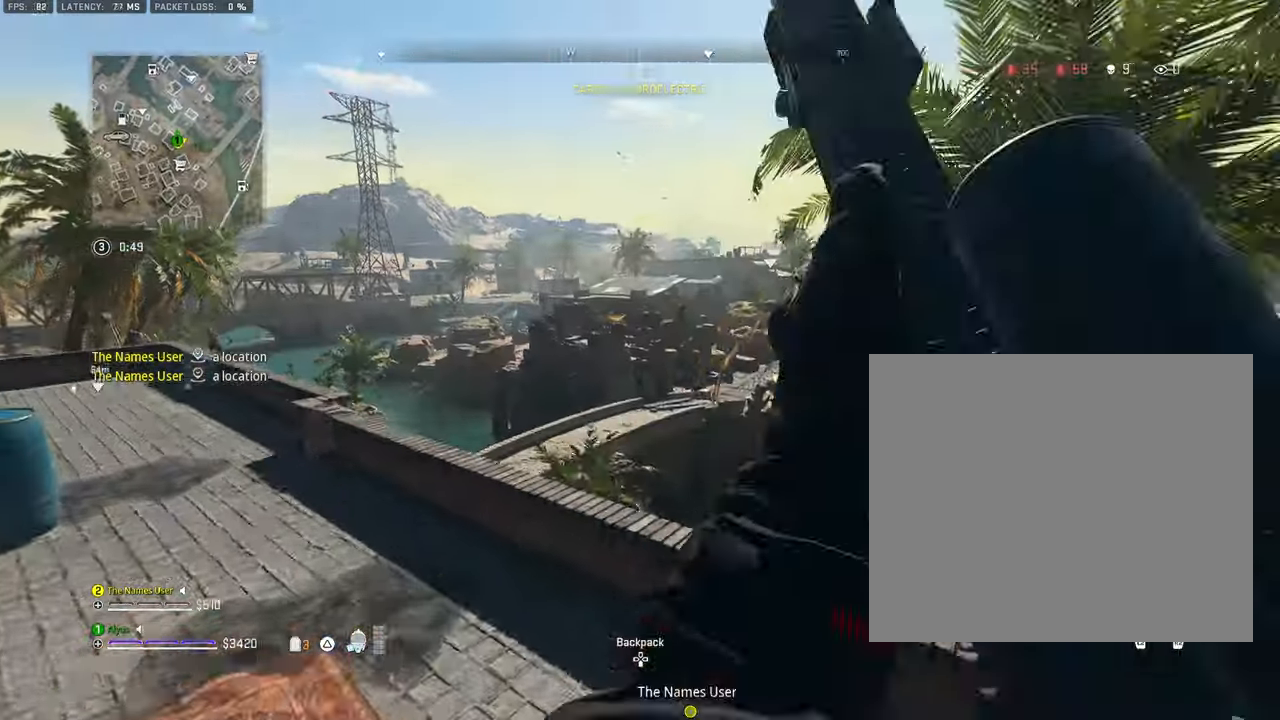
{"buttons": [], "left_stick": "up-left", "right_stick": "center", "events": [[184, "left_stick", "left"], [184, "right_stick", "right"], [350, "right_stick", "center"], [467, "left_stick", "up-left"]]}
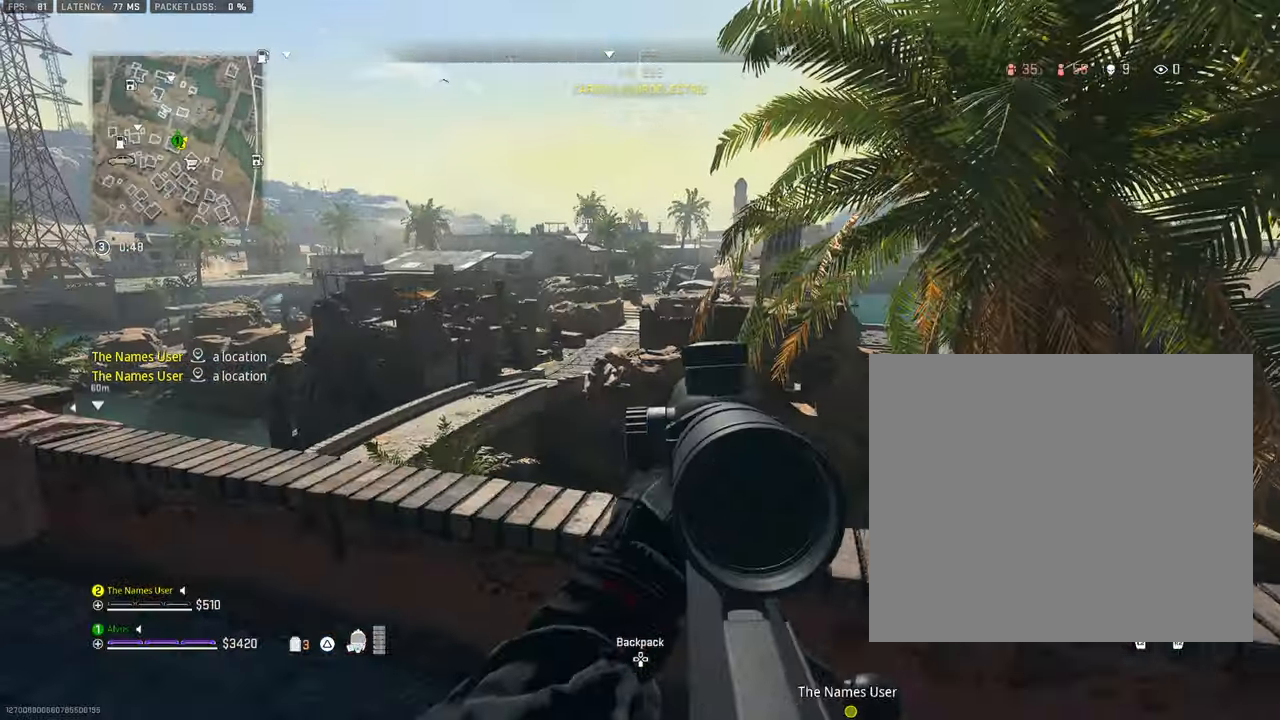
{"buttons": [], "left_stick": "up-left", "right_stick": "center", "events": []}
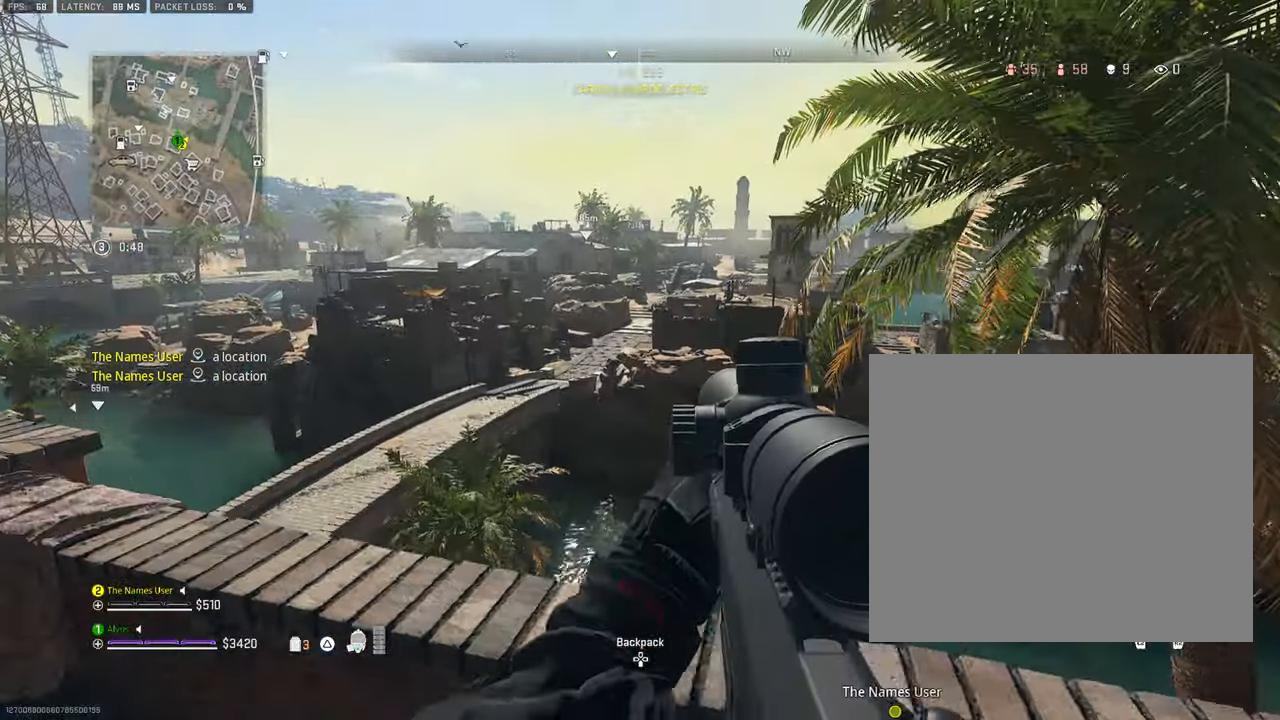
{"buttons": [], "left_stick": "up-left", "right_stick": "center", "events": [[317, "right_stick", "left"], [500, "right_stick", "center"]]}
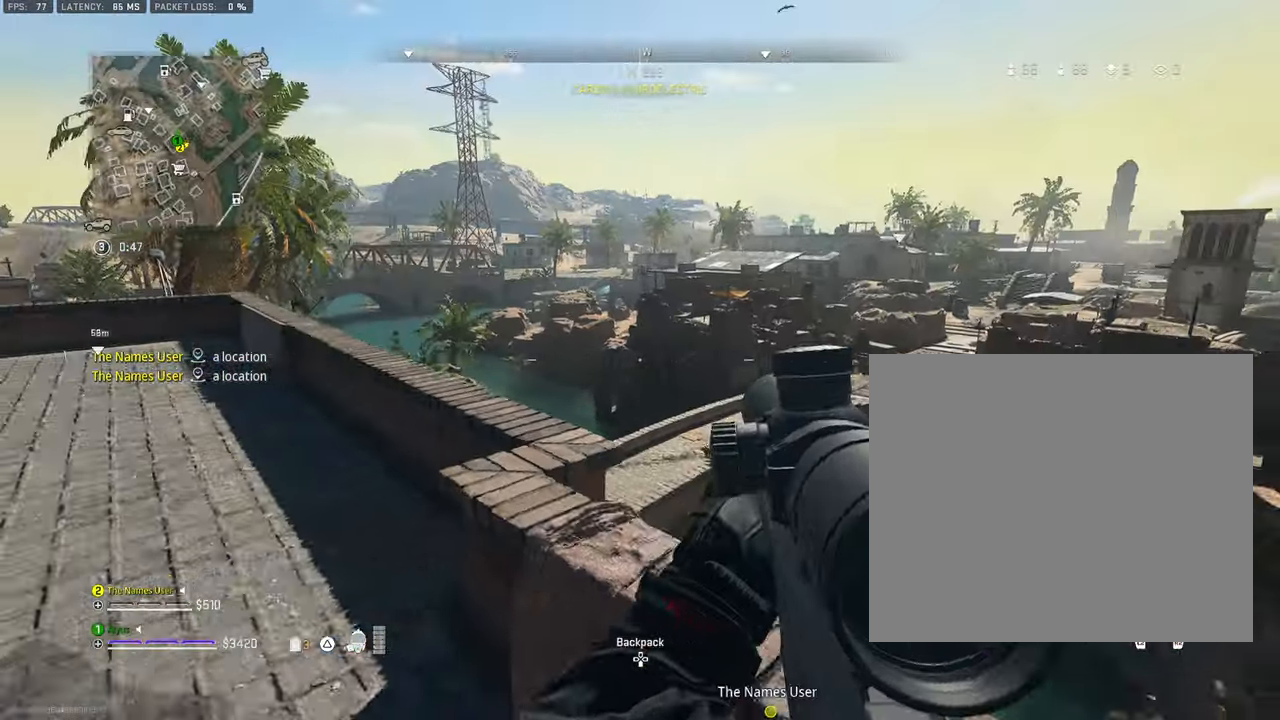
{"buttons": [], "left_stick": "up-left", "right_stick": "center", "events": []}
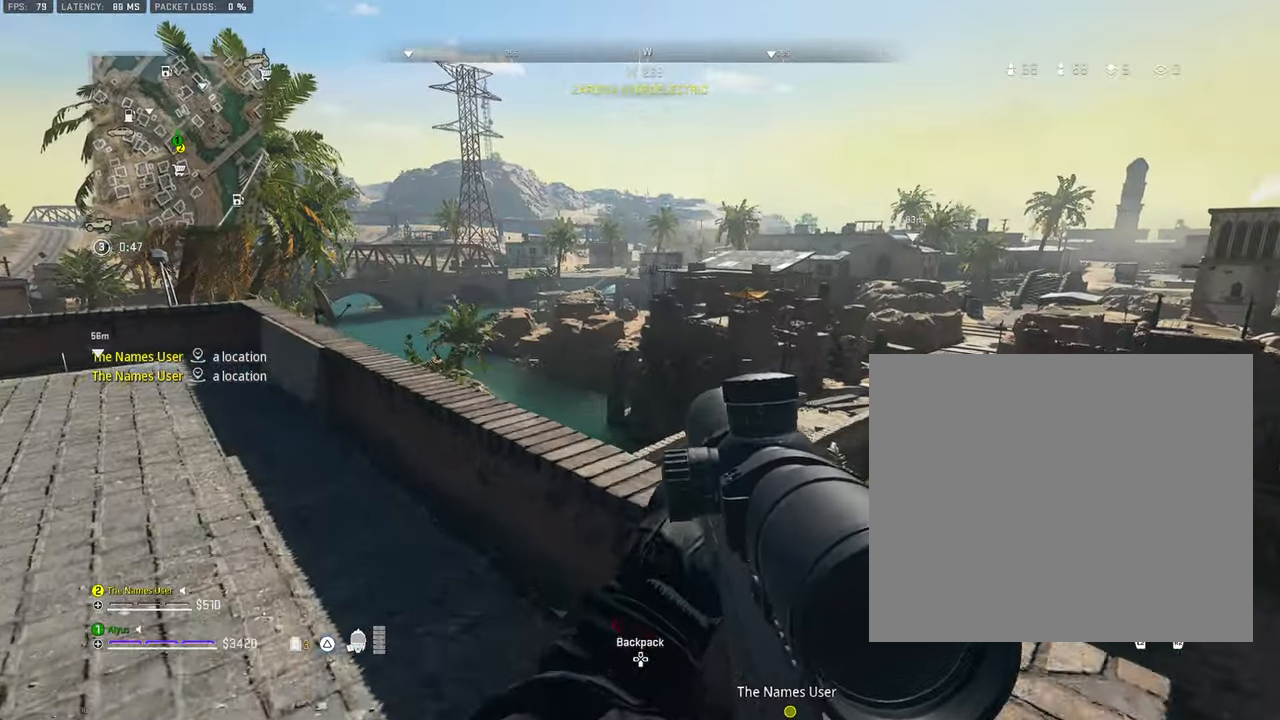
{"buttons": [], "left_stick": "left", "right_stick": "center", "events": [[217, "L3", "down"], [300, "right_stick", "right"], [317, "L3", "up"], [350, "left_stick", "left"], [450, "right_stick", "center"]]}
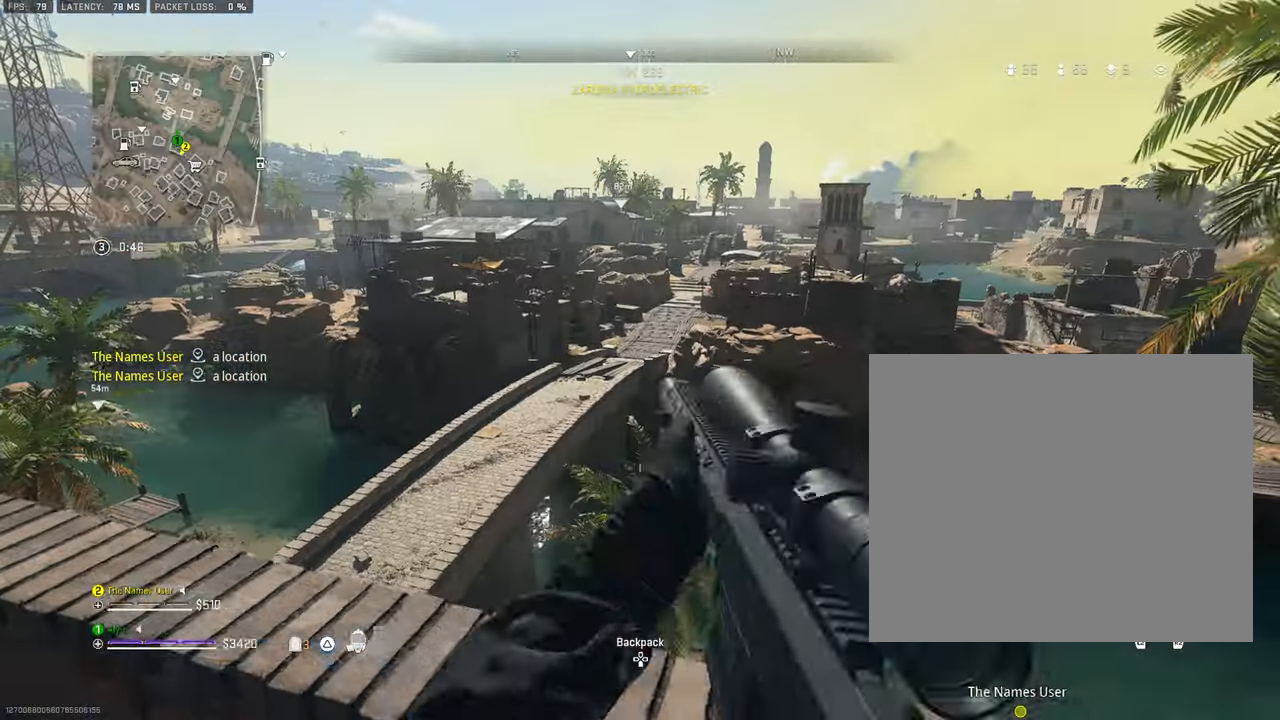
{"buttons": [], "left_stick": "up-left", "right_stick": "center", "events": [[300, "left_stick", "up-left"]]}
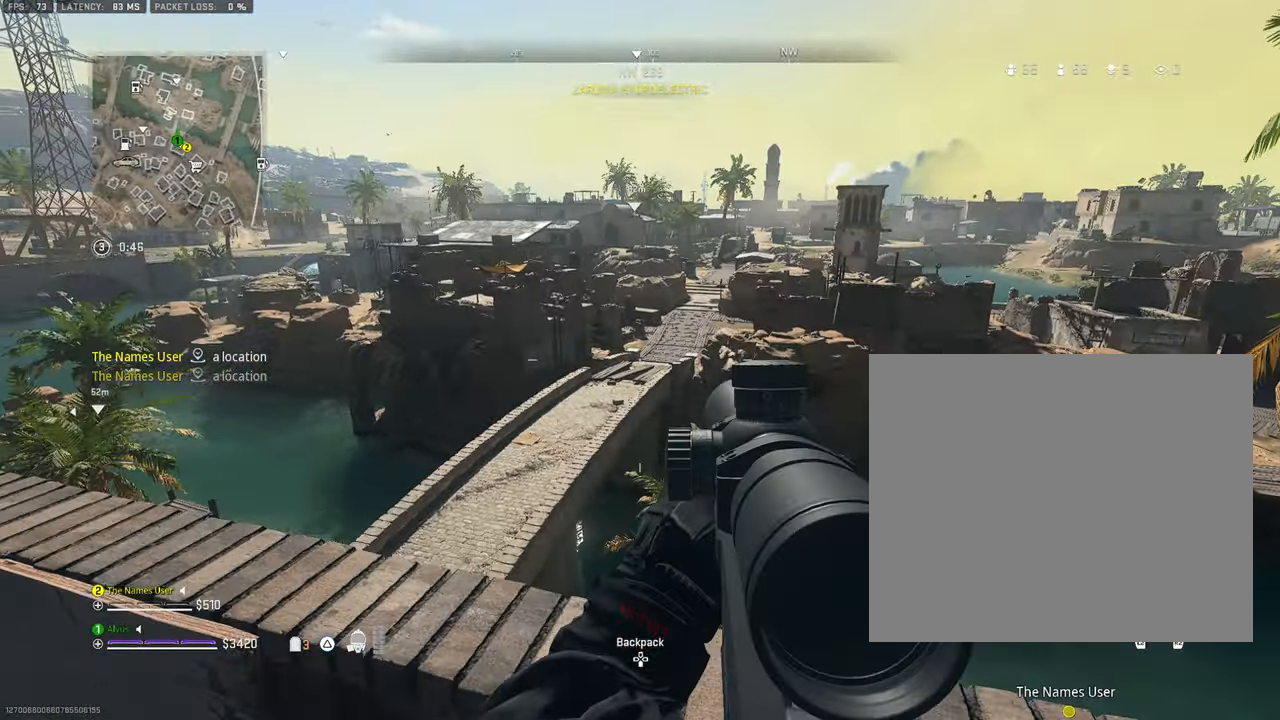
{"buttons": [], "left_stick": "up-left", "right_stick": "left", "events": [[134, "left_stick", "left"], [350, "right_stick", "left"], [484, "left_stick", "up-left"]]}
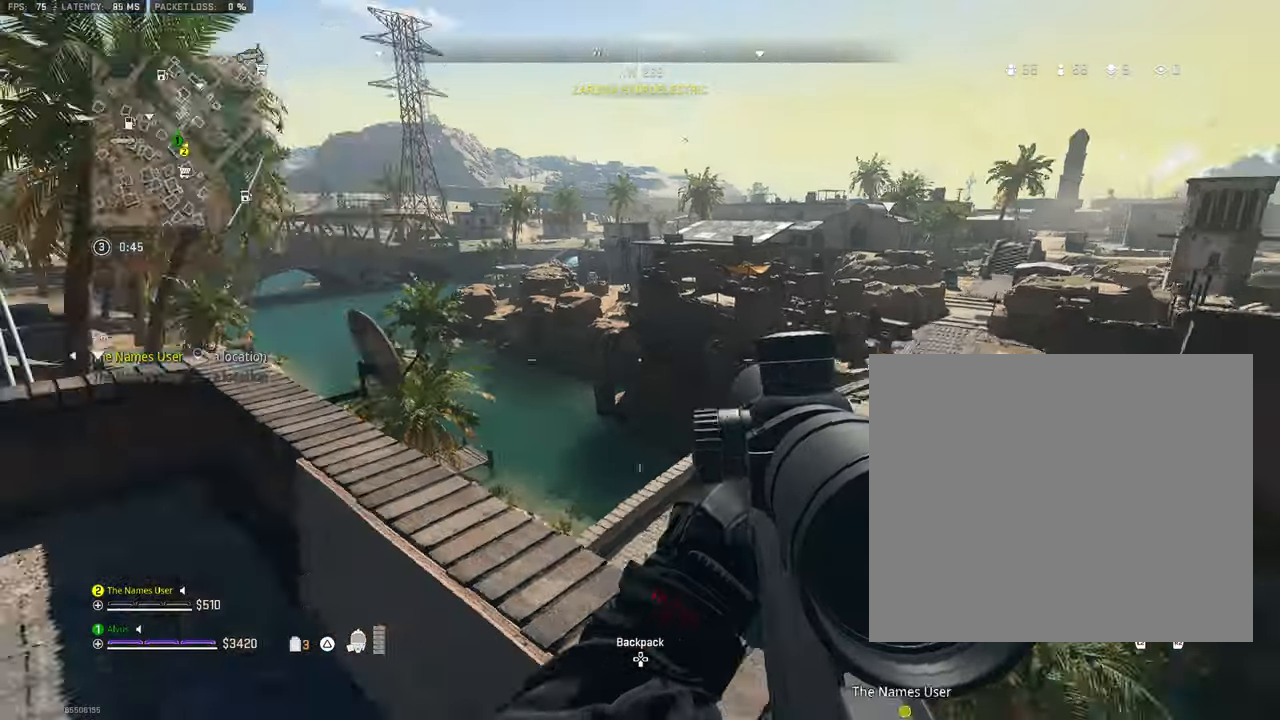
{"buttons": [], "left_stick": "up-left", "right_stick": "center", "events": [[133, "right_stick", "center"]]}
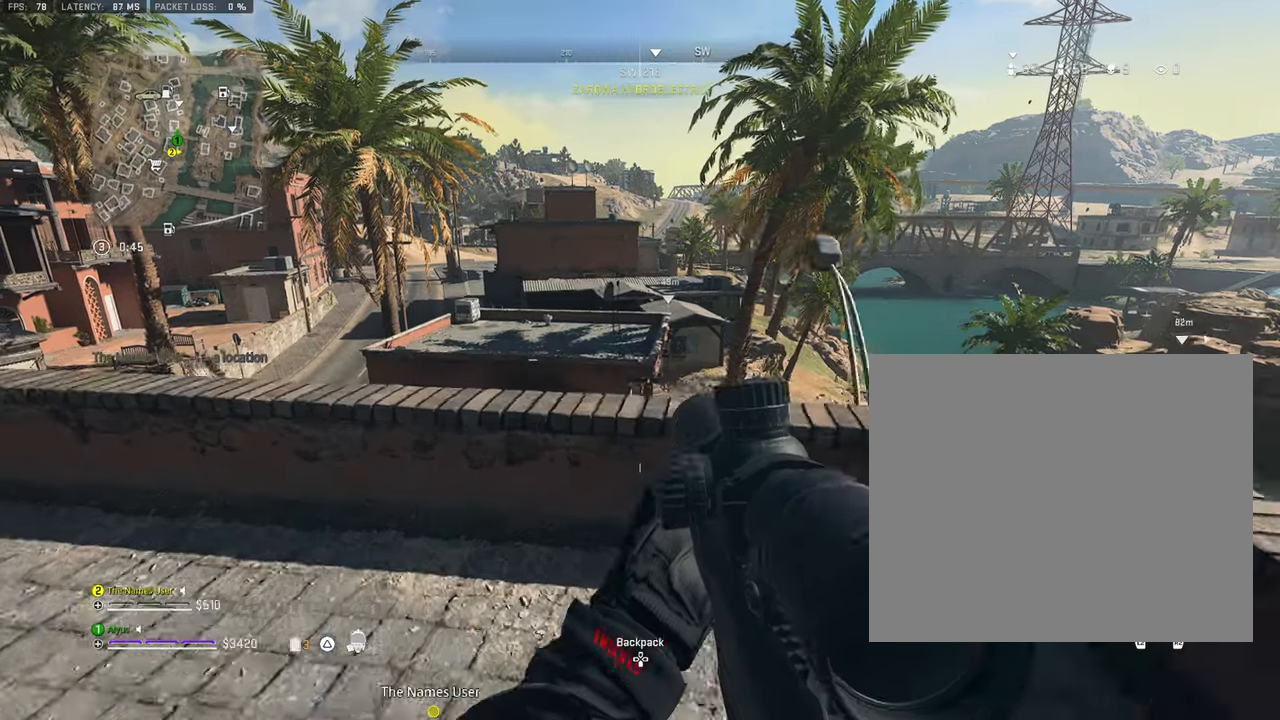
{"buttons": [], "left_stick": "left", "right_stick": "center"}
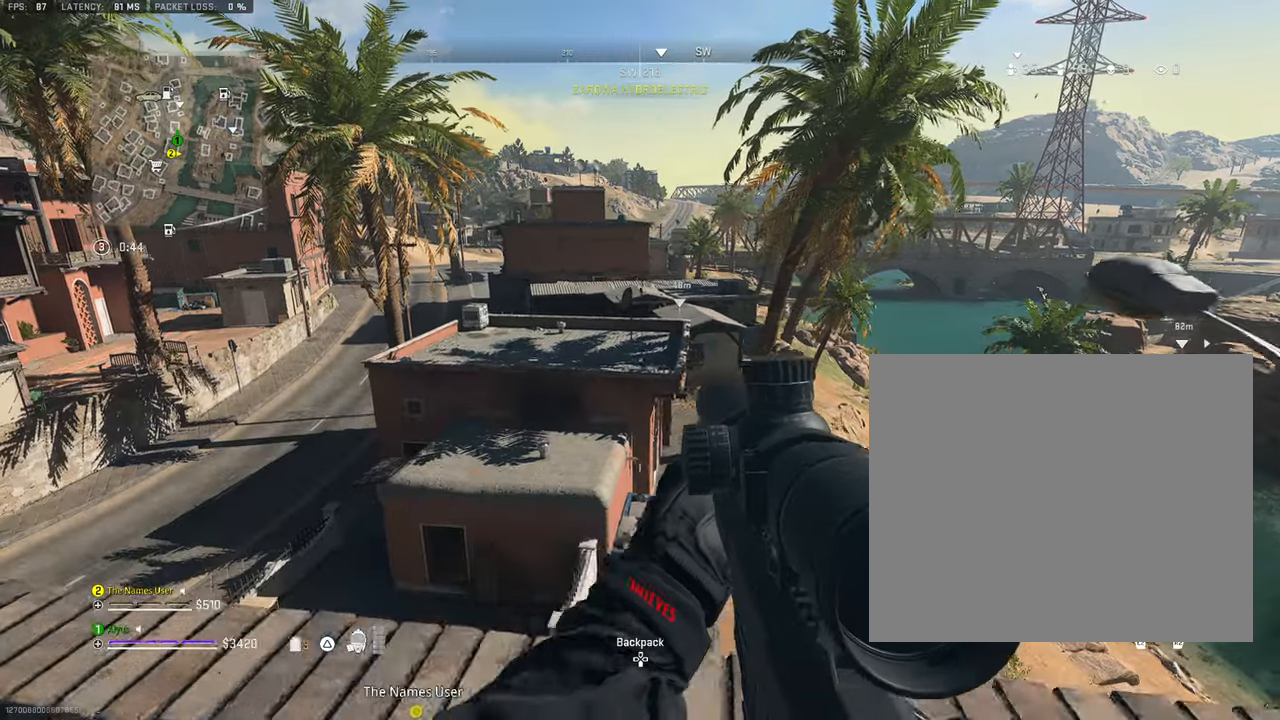
{"buttons": [], "left_stick": "right", "right_stick": "center", "events": [[83, "right_stick", "right"], [100, "left_stick", "down-left"], [350, "left_stick", "down-right"], [383, "right_stick", "center"], [483, "left_stick", "right"]]}
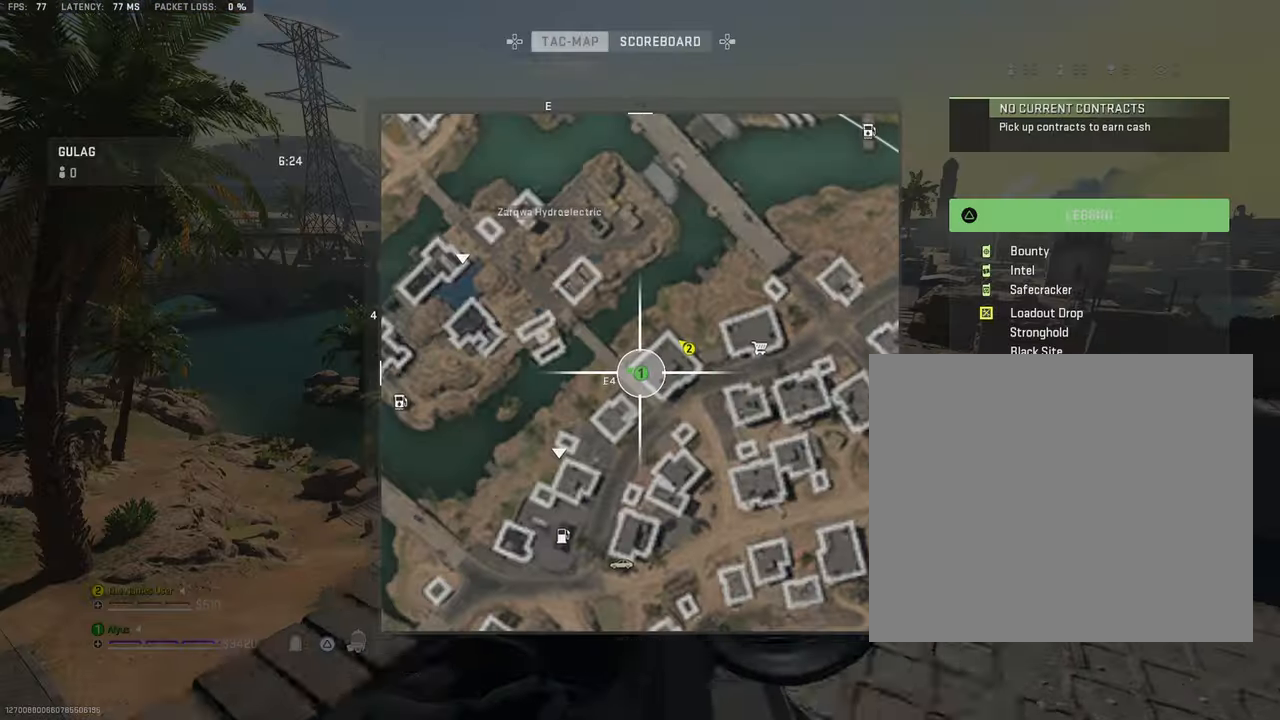
{"buttons": [], "left_stick": "up-right", "right_stick": "center", "events": [[133, "R3", "down"], [300, "R3", "up"], [316, "left_stick", "up-right"]]}
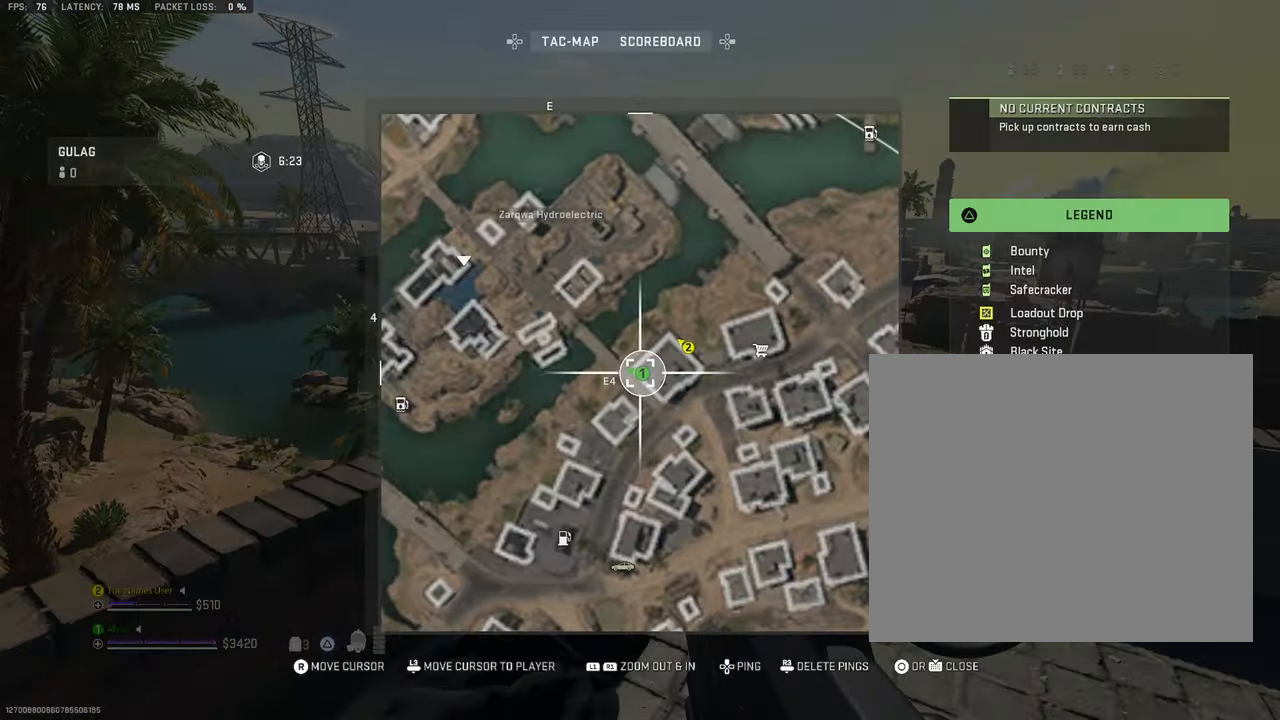
{"buttons": ["L1"], "left_stick": "down", "right_stick": "center"}
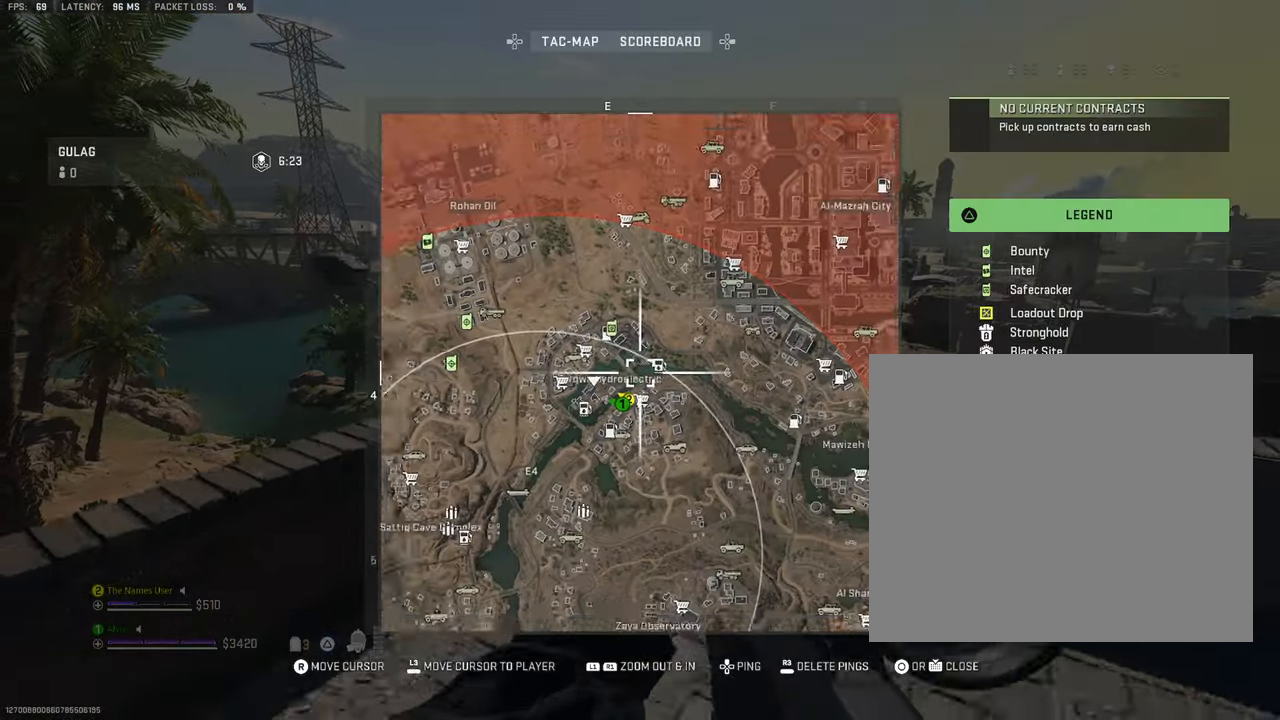
{"buttons": ["L1"], "left_stick": "down", "right_stick": "center", "events": []}
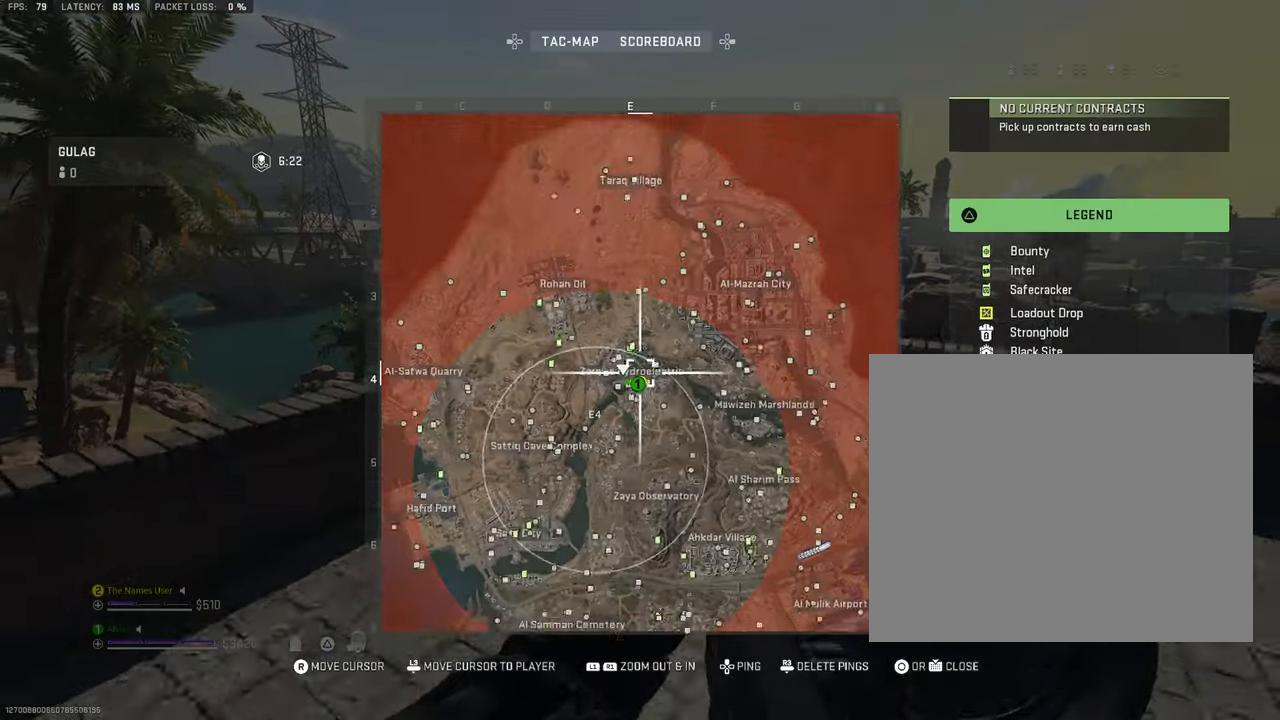
{"buttons": ["L1"], "left_stick": "down-right", "right_stick": "center", "events": [[183, "left_stick", "down-right"]]}
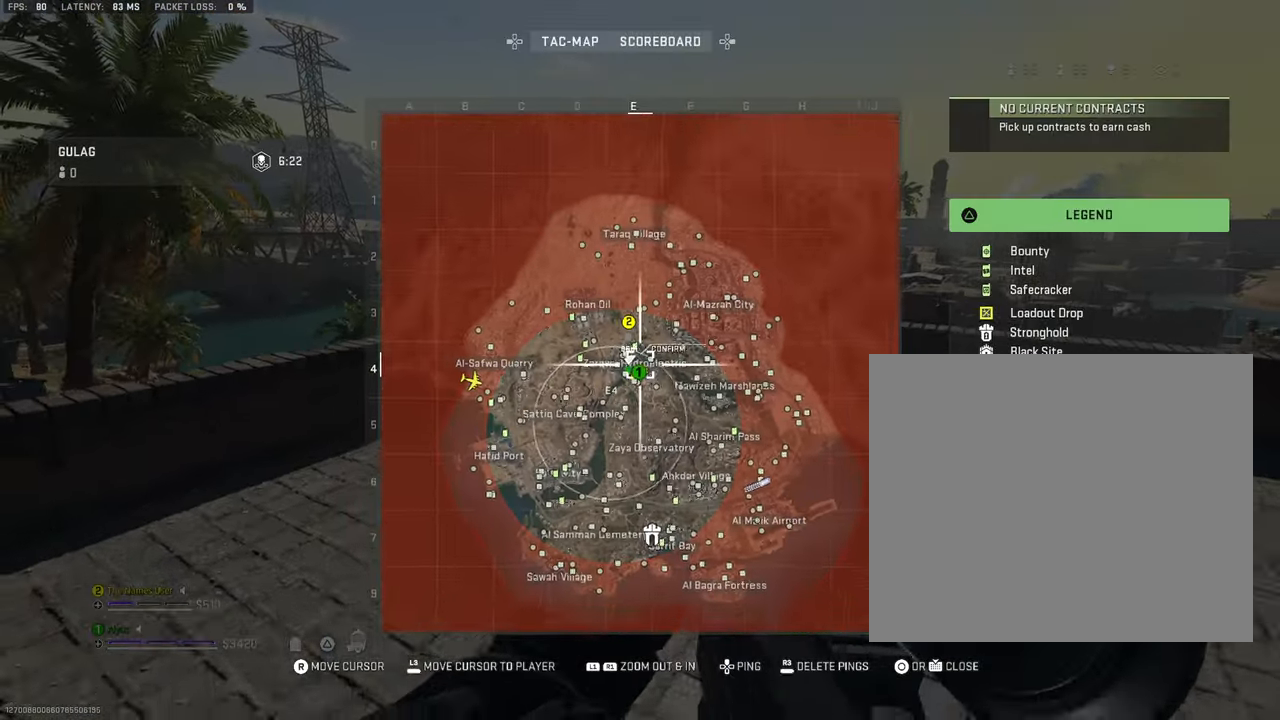
{"buttons": [], "left_stick": "up", "right_stick": "center", "events": [[100, "left_stick", "up-right"], [200, "L1", "up"], [233, "left_stick", "up"]]}
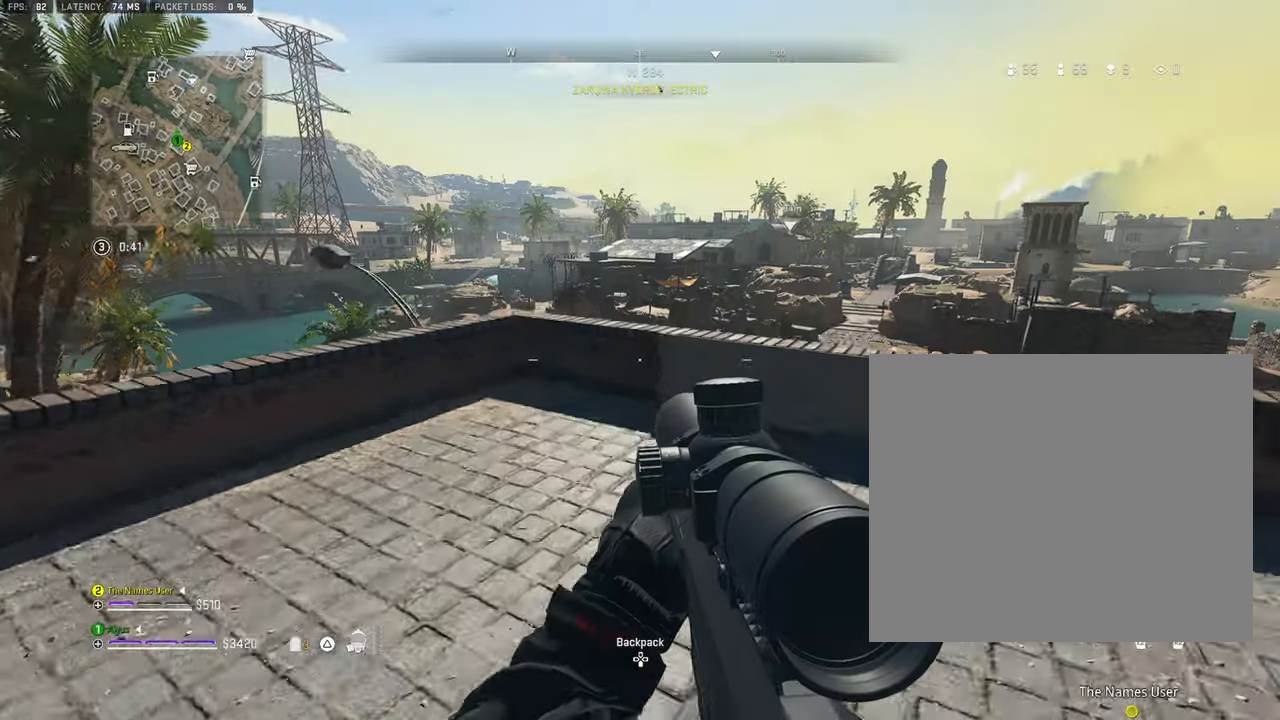
{"buttons": [], "left_stick": "left", "right_stick": "center", "events": [[100, "left_stick", "up-left"], [133, "L3", "down"], [250, "right_stick", "up-right"], [300, "L3", "up"], [383, "right_stick", "center"], [466, "left_stick", "left"]]}
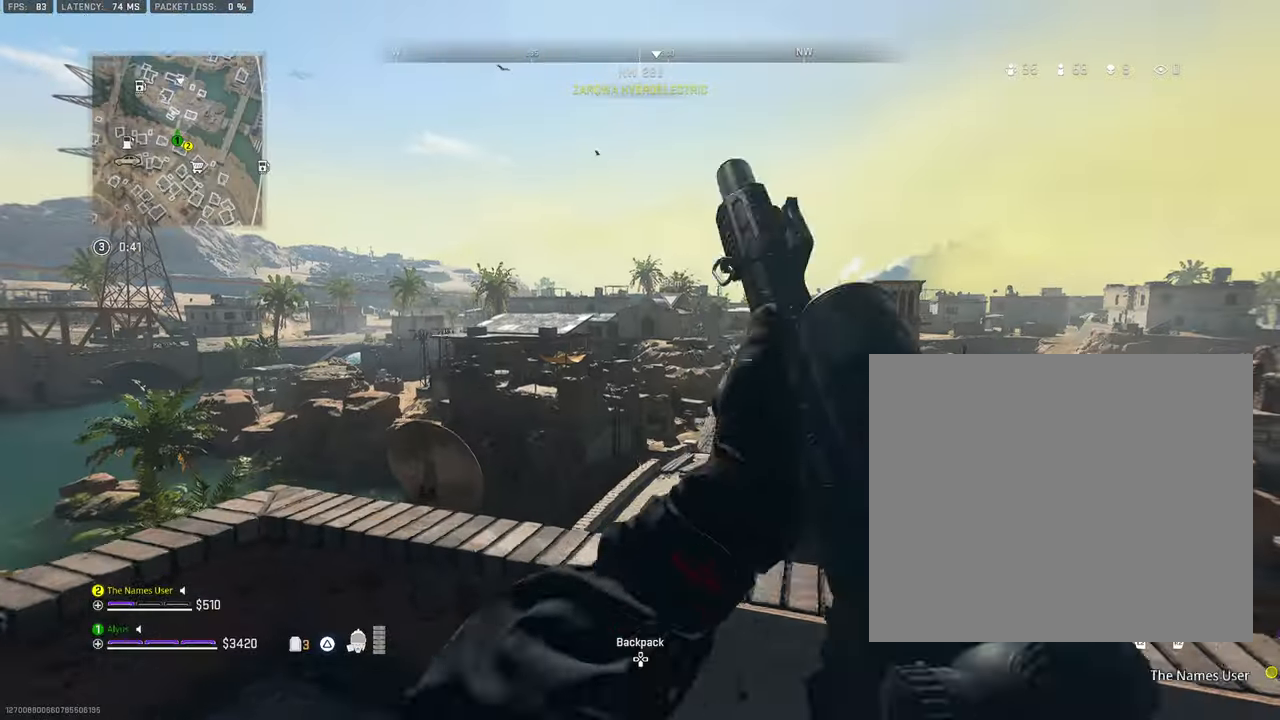
{"buttons": [], "left_stick": "left", "right_stick": "center", "events": [[250, "right_stick", "right"], [400, "right_stick", "center"]]}
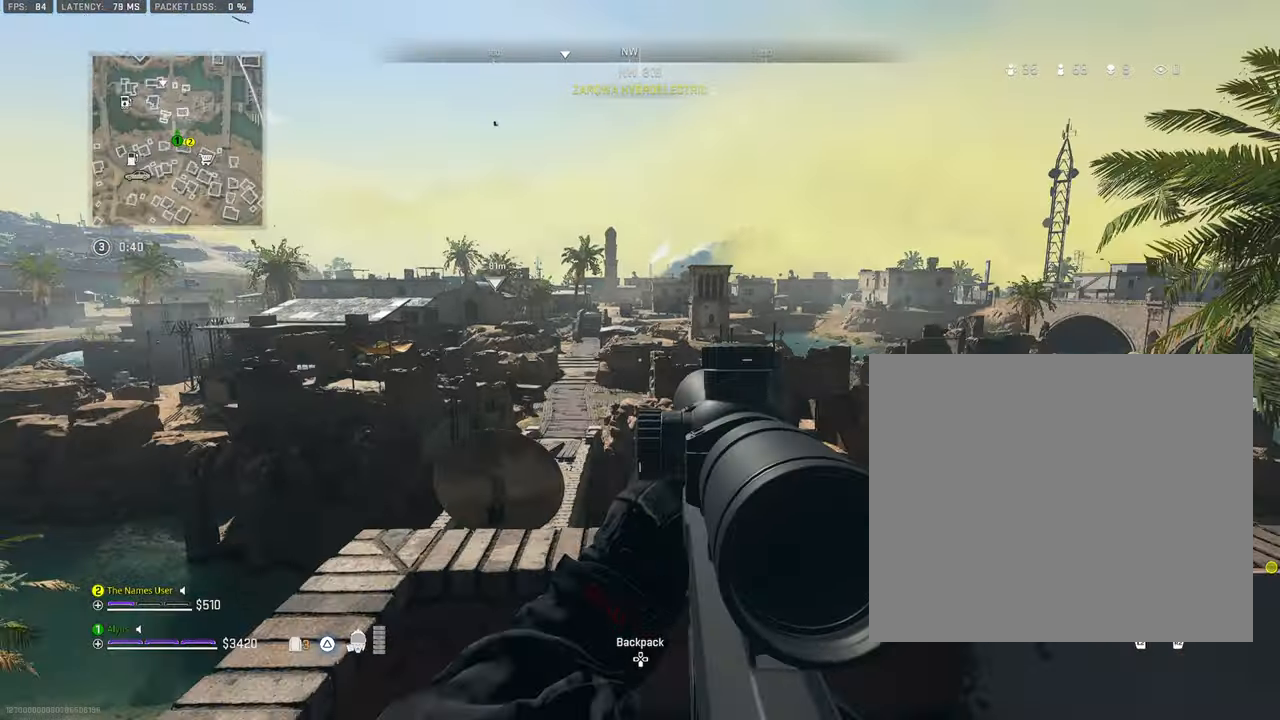
{"buttons": [], "left_stick": "right", "right_stick": "center", "events": [[50, "left_stick", "up"], [100, "left_stick", "up-right"], [483, "left_stick", "right"]]}
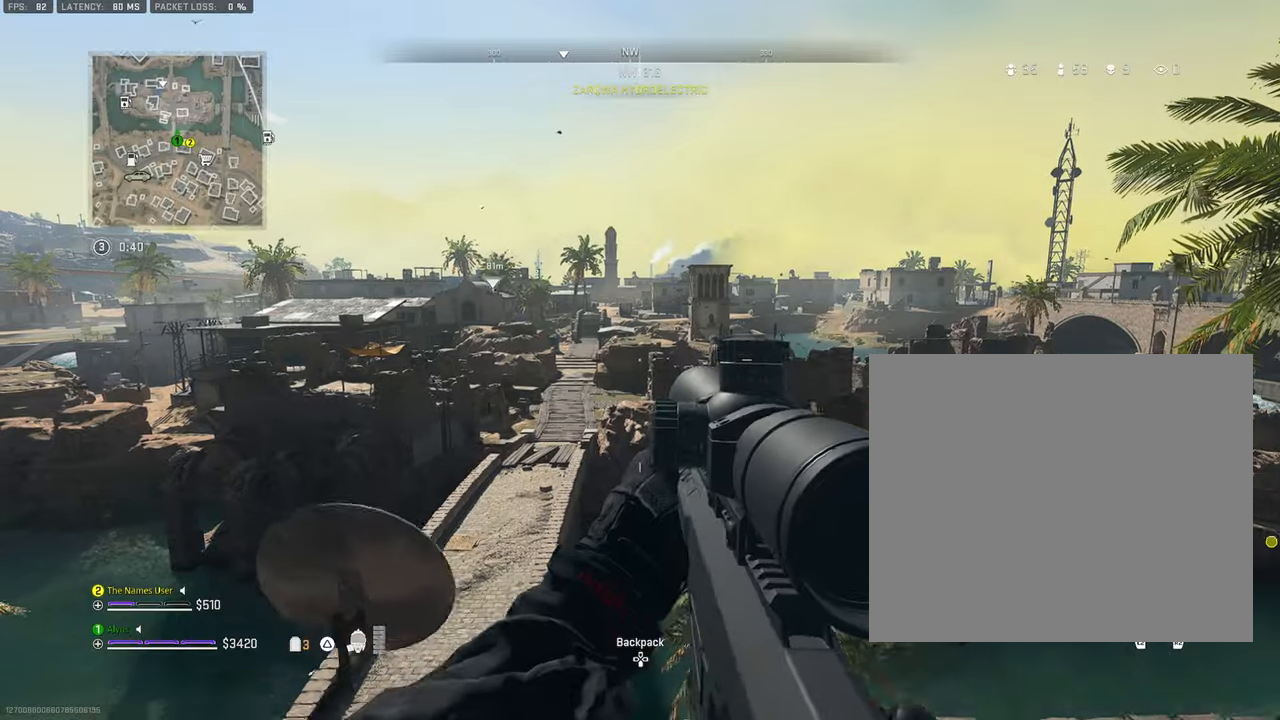
{"buttons": [], "left_stick": "left", "right_stick": "center", "events": [[267, "right_stick", "down-left"], [433, "left_stick", "down"], [467, "right_stick", "center"], [483, "left_stick", "left"]]}
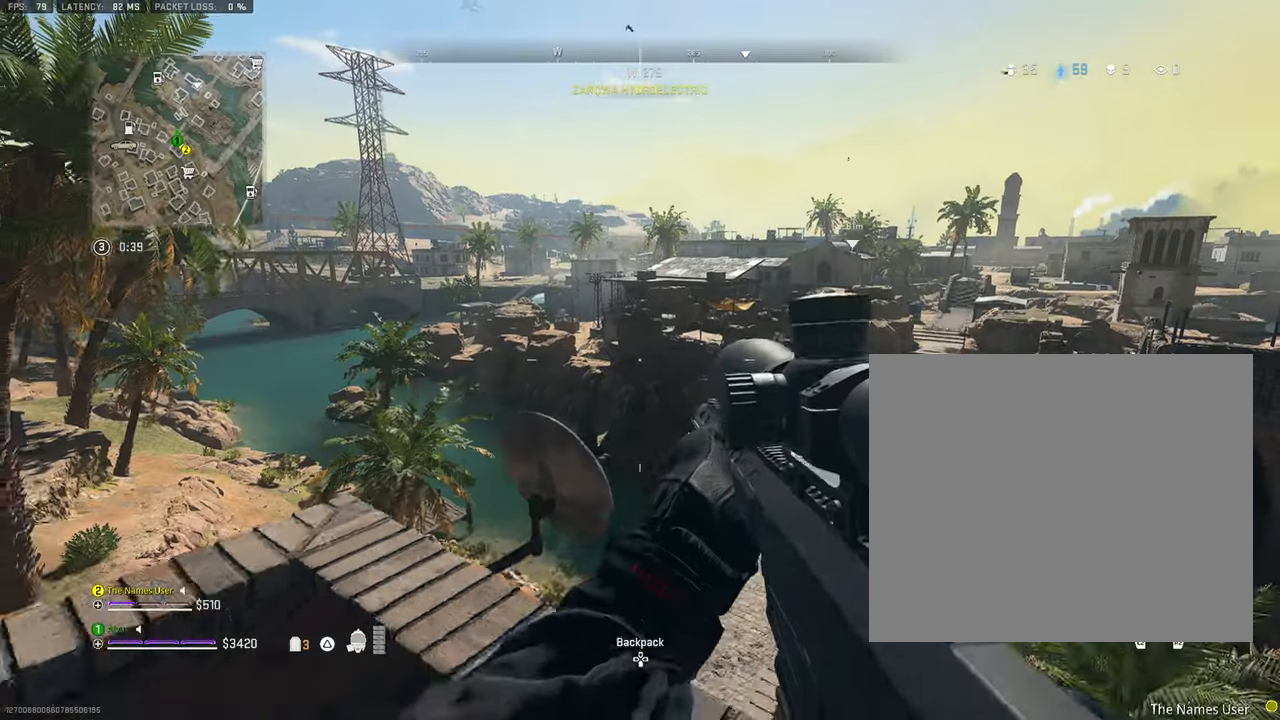
{"buttons": [], "left_stick": "left", "right_stick": "center", "events": []}
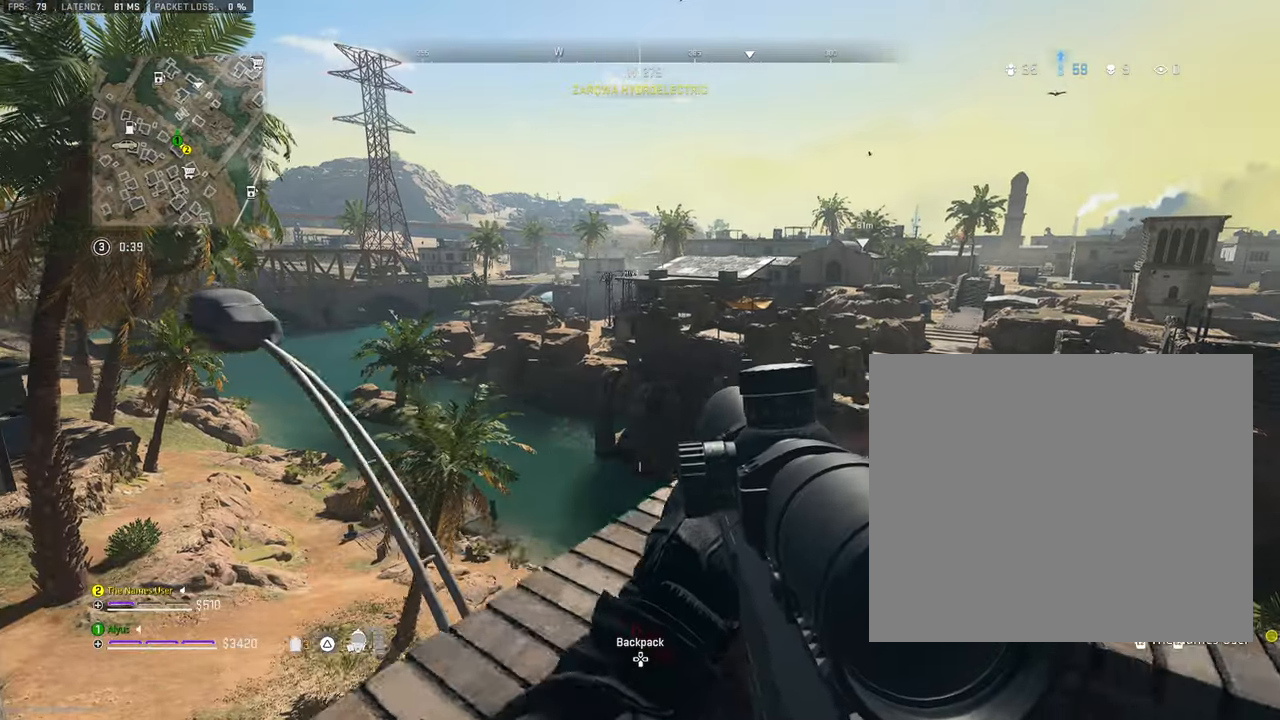
{"buttons": [], "left_stick": "down-left", "right_stick": "center", "events": [[267, "left_stick", "down-left"]]}
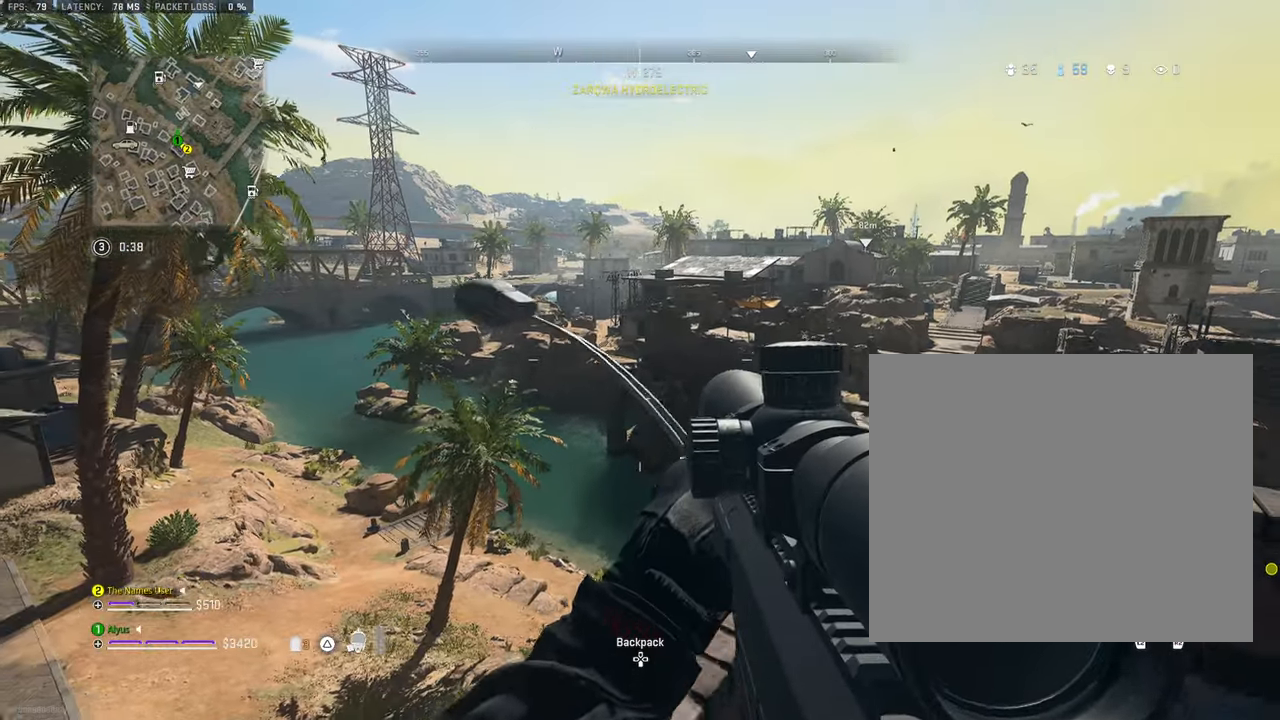
{"buttons": [], "left_stick": "left", "right_stick": "center", "events": [[83, "right_stick", "left"], [267, "left_stick", "left"], [350, "right_stick", "center"]]}
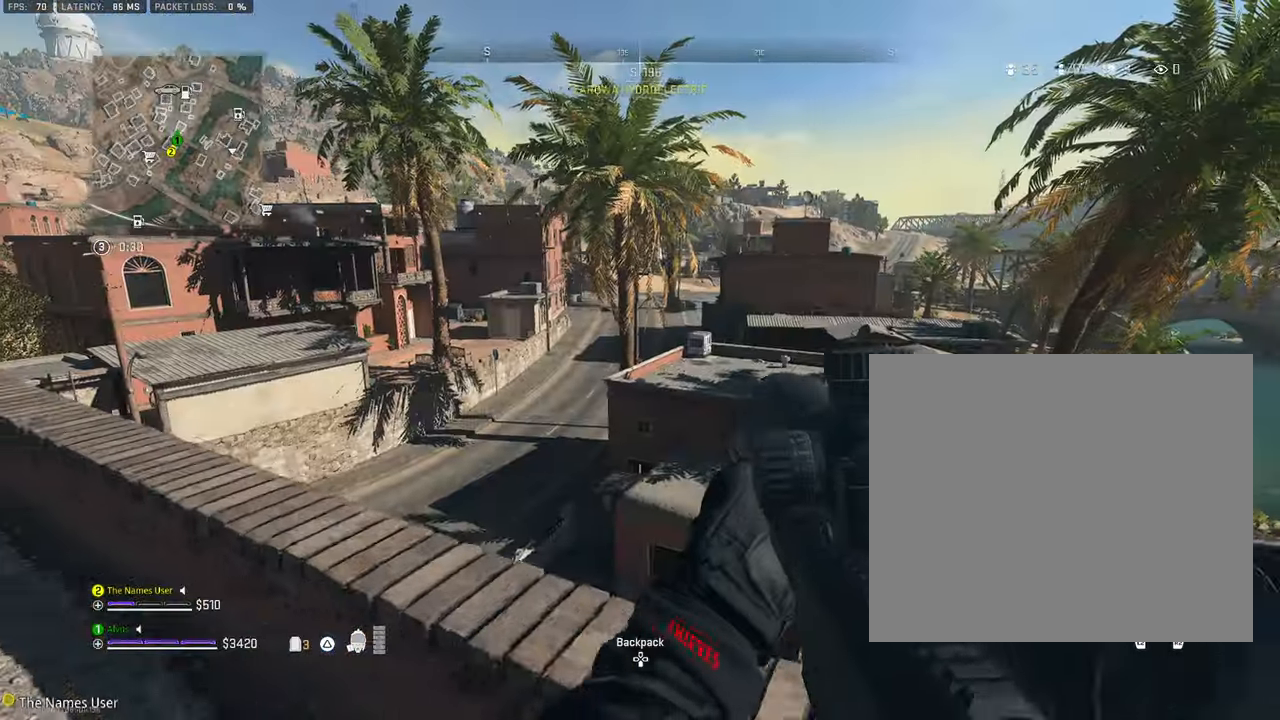
{"buttons": [], "left_stick": "left", "right_stick": "center", "events": []}
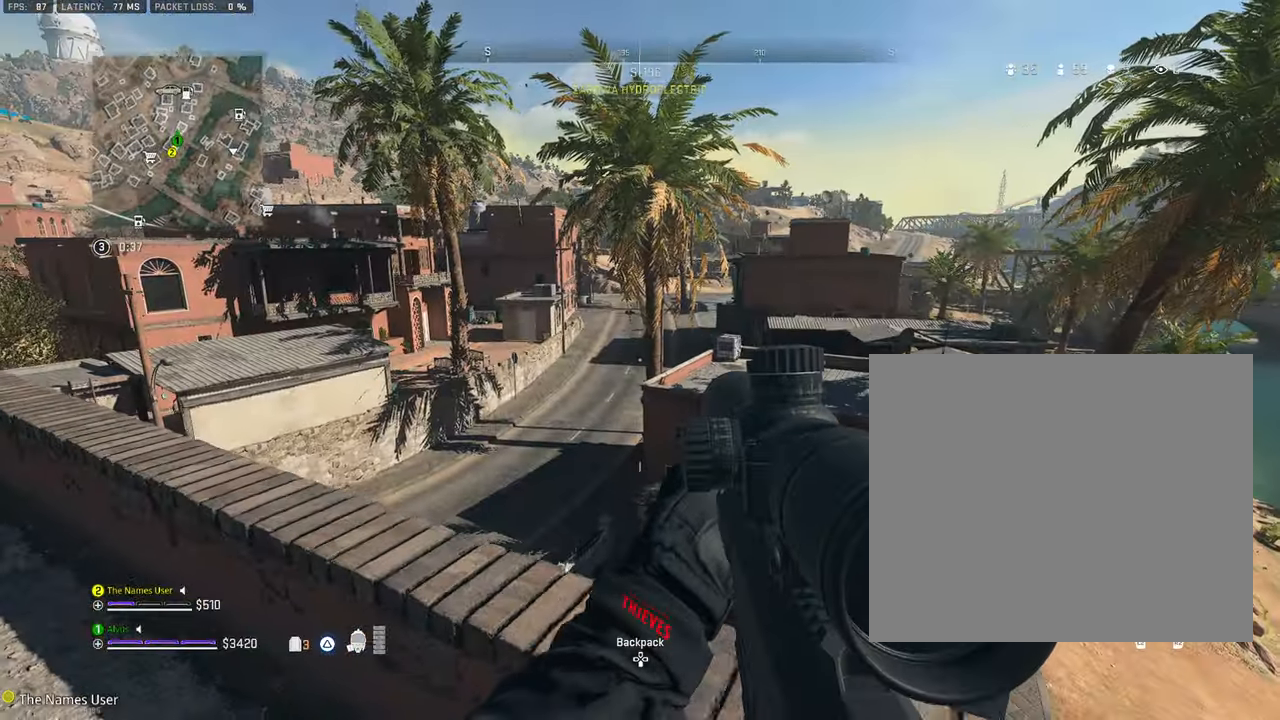
{"buttons": ["L3"], "left_stick": "up-left", "right_stick": "center", "events": [[150, "right_stick", "left"], [200, "left_stick", "up-left"], [383, "right_stick", "center"], [433, "L3", "down"]]}
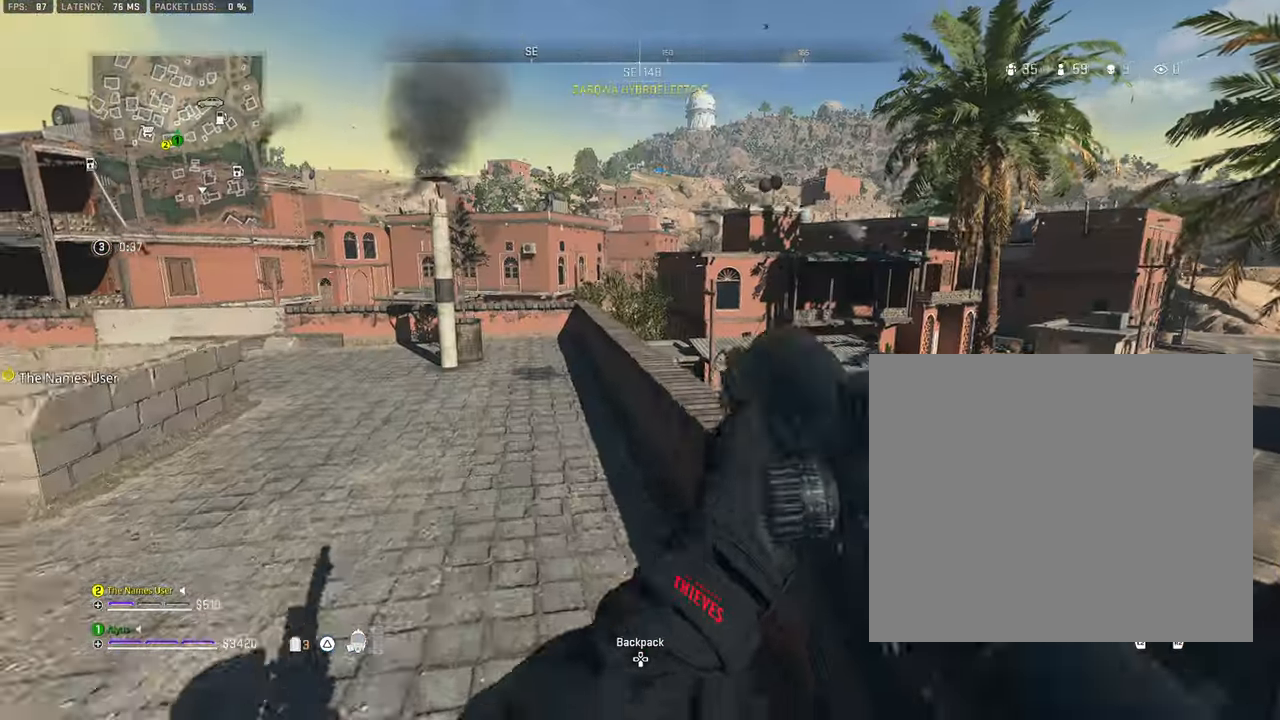
{"buttons": [], "left_stick": "left", "right_stick": "right"}
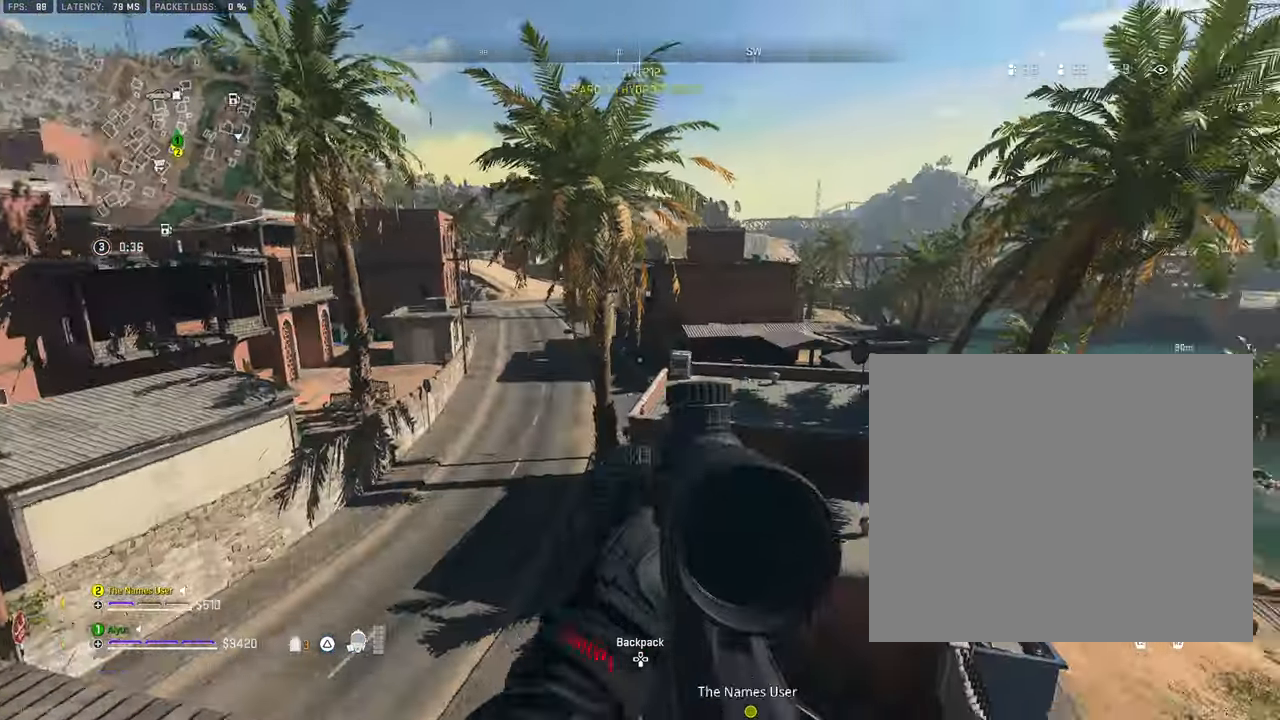
{"buttons": [], "left_stick": "left", "right_stick": "center", "events": [[133, "right_stick", "center"]]}
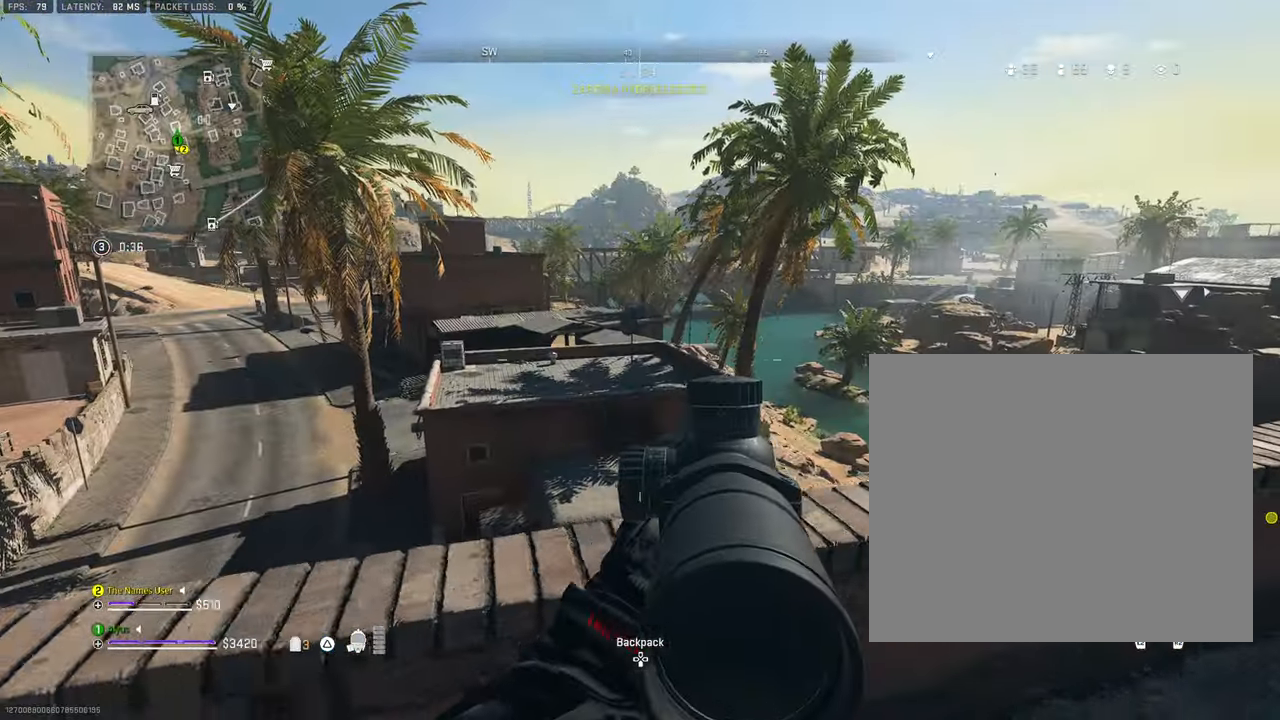
{"buttons": [], "left_stick": "left", "right_stick": "right", "events": [[350, "right_stick", "right"]]}
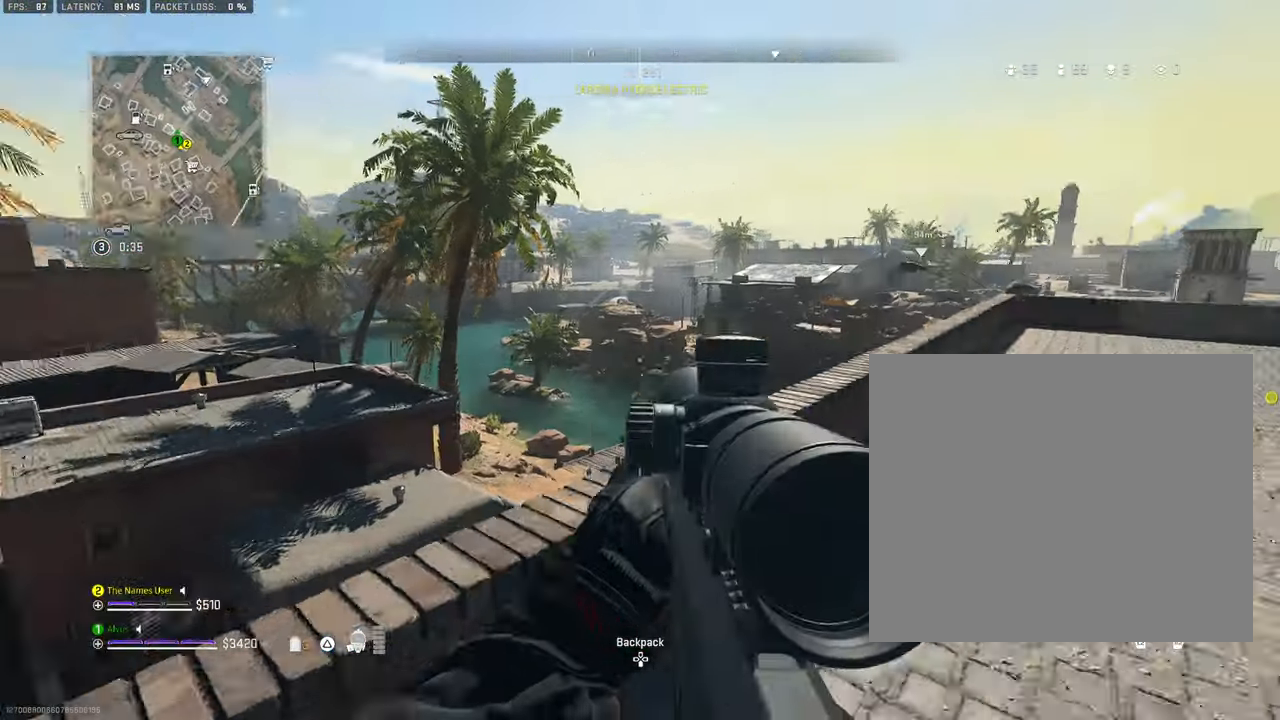
{"buttons": [], "left_stick": "up-right", "right_stick": "center", "events": [[67, "right_stick", "center"], [300, "left_stick", "center"], [484, "left_stick", "up-right"]]}